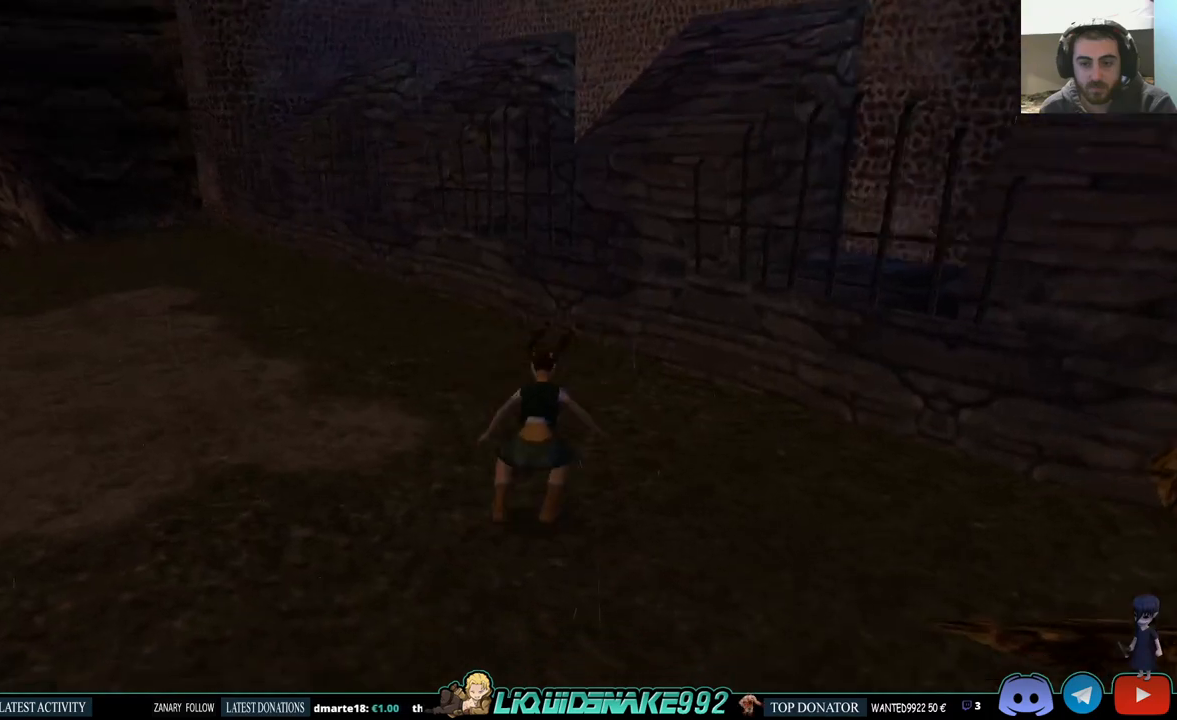
Gameplay with a controller (PlayStation layout); each line is a JSON object with the inputs held at the frame after it. "events" lists button and stick changes between this image and that frame as [ms after this image, input, new state], when the widget could be followed in between.
{"buttons": ["DPAD_RIGHT"], "left_stick": "center", "right_stick": "center", "events": []}
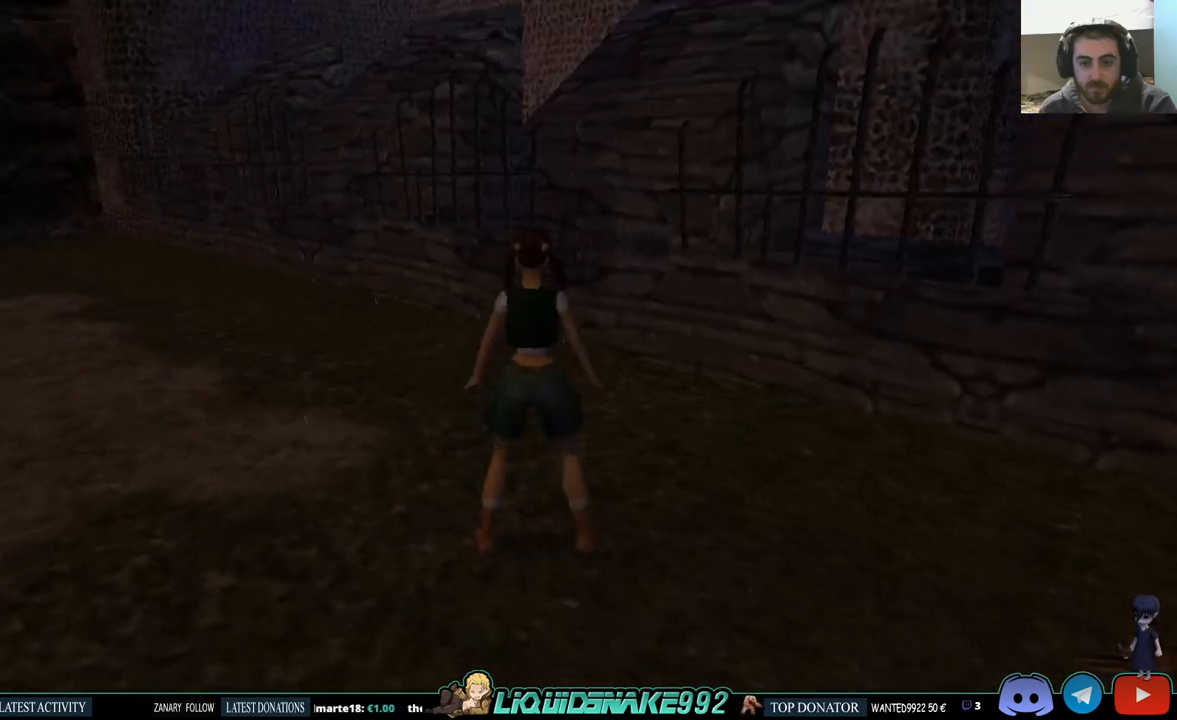
{"buttons": ["DPAD_RIGHT"], "left_stick": "center", "right_stick": "center", "events": []}
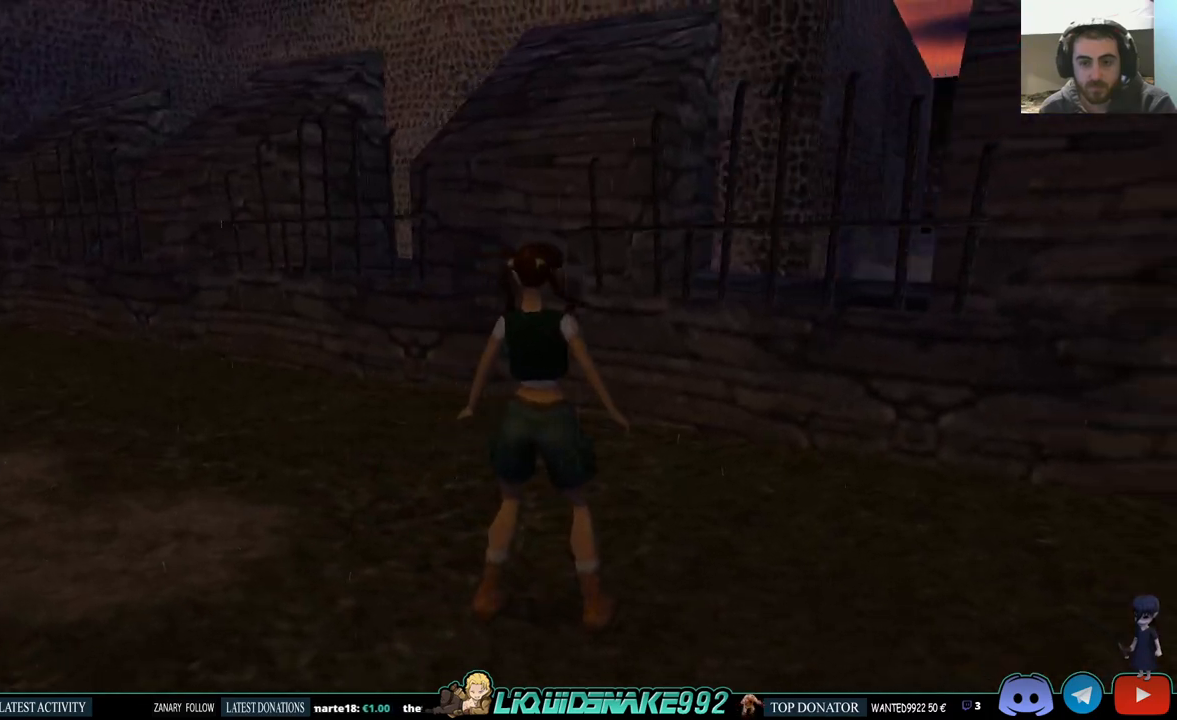
{"buttons": ["DPAD_UP"], "left_stick": "center", "right_stick": "center", "events": [[500, "DPAD_RIGHT", "up"], [500, "DPAD_UP", "down"]]}
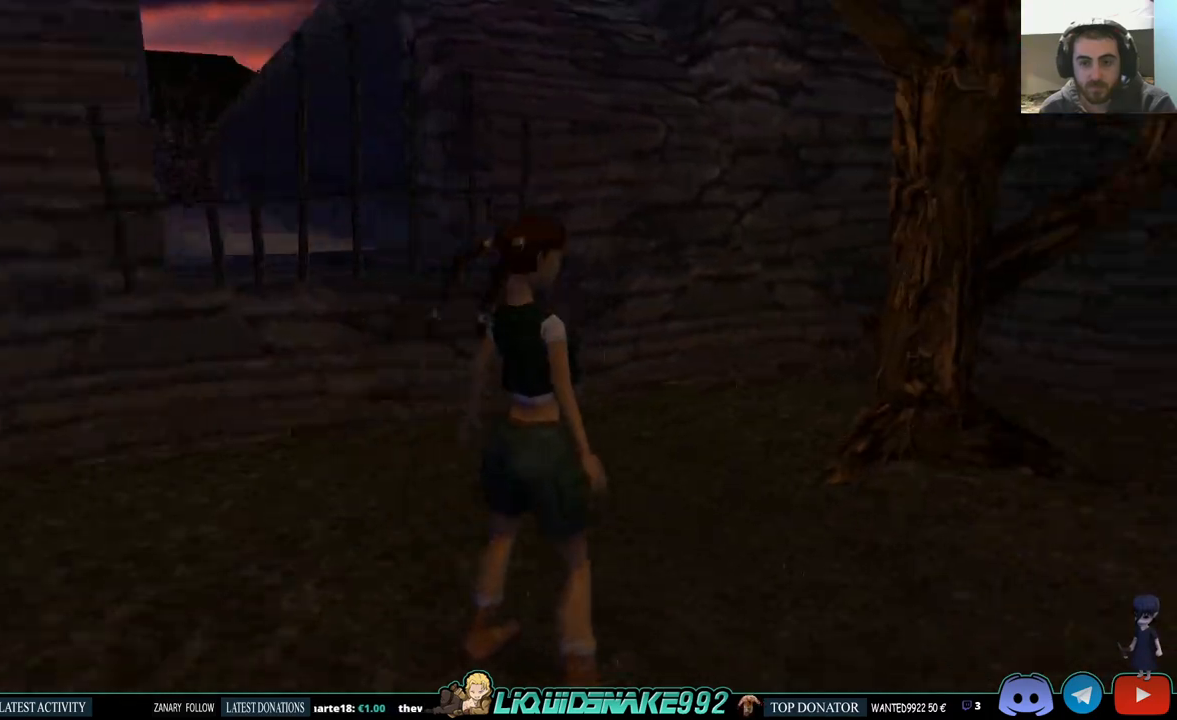
{"buttons": ["DPAD_UP"], "left_stick": "center", "right_stick": "center", "events": []}
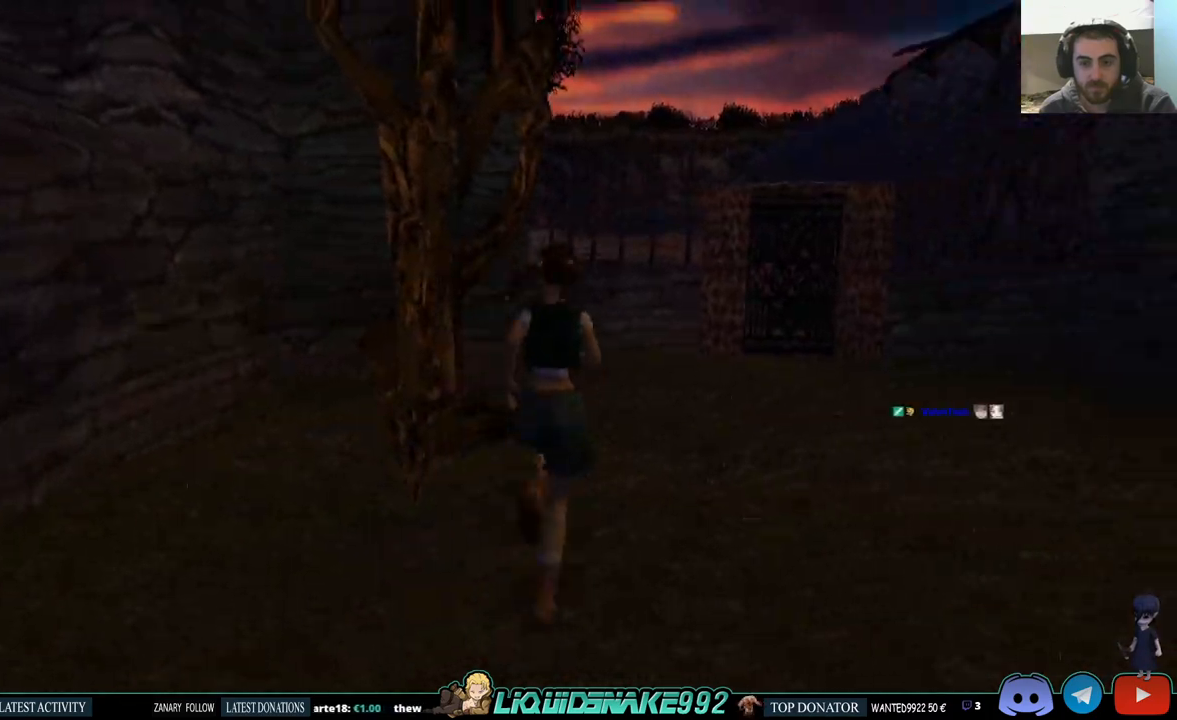
{"buttons": ["DPAD_LEFT"], "left_stick": "center", "right_stick": "center", "events": [[133, "DPAD_LEFT", "down"], [250, "DPAD_UP", "up"]]}
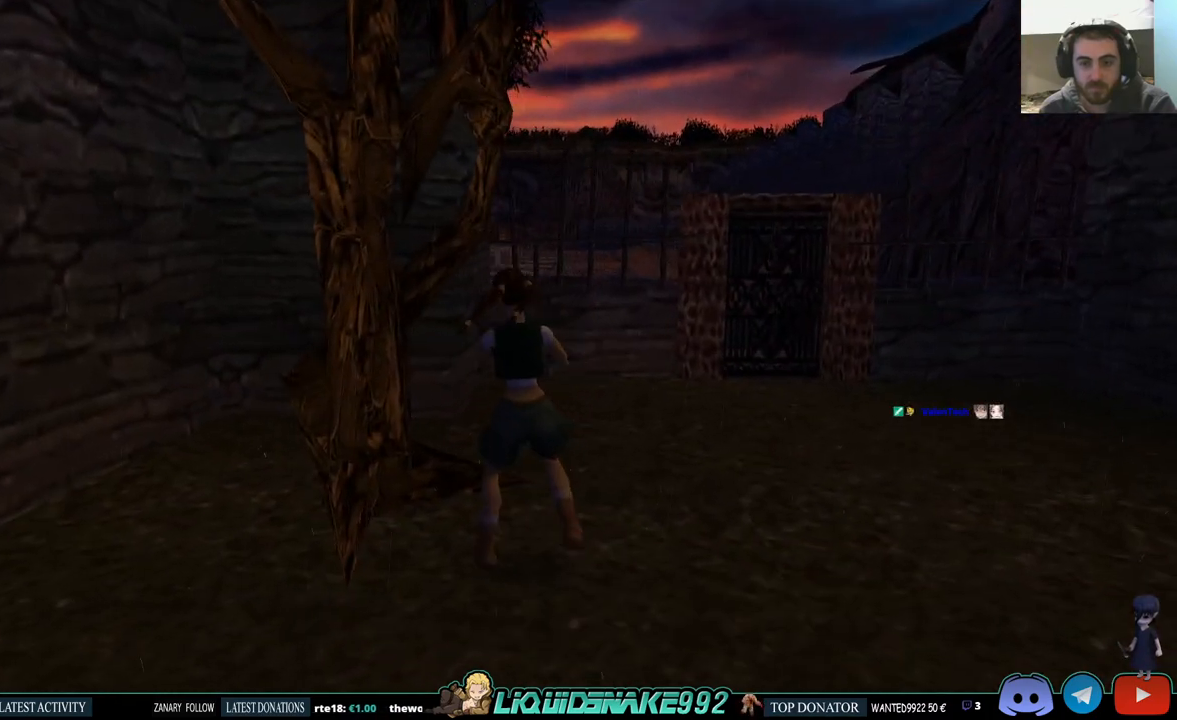
{"buttons": ["DPAD_UP"], "left_stick": "center", "right_stick": "center", "events": [[400, "DPAD_UP", "down"], [417, "DPAD_LEFT", "up"]]}
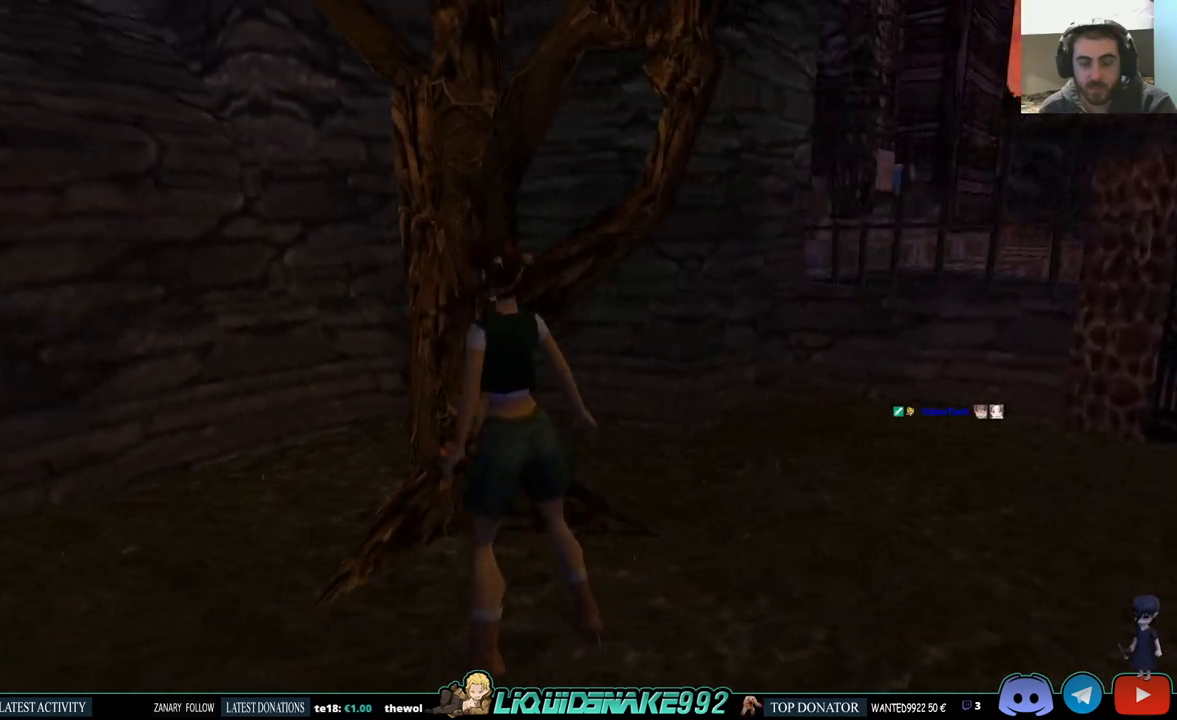
{"buttons": [], "left_stick": "center", "right_stick": "center", "events": [[33, "DPAD_UP", "up"], [317, "CROSS", "down"], [483, "CROSS", "up"]]}
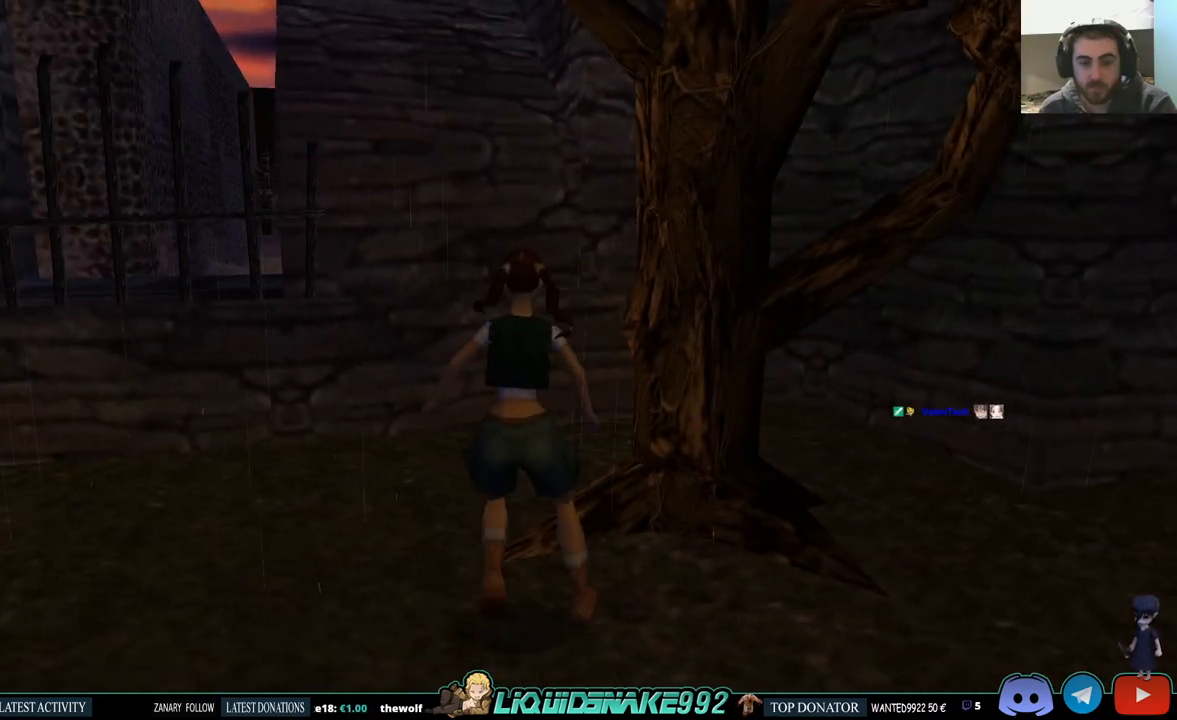
{"buttons": ["DPAD_UP", "DPAD_LEFT"], "left_stick": "center", "right_stick": "center", "events": [[83, "CROSS", "down"], [250, "CROSS", "up"], [300, "DPAD_LEFT", "down"], [333, "DPAD_UP", "down"]]}
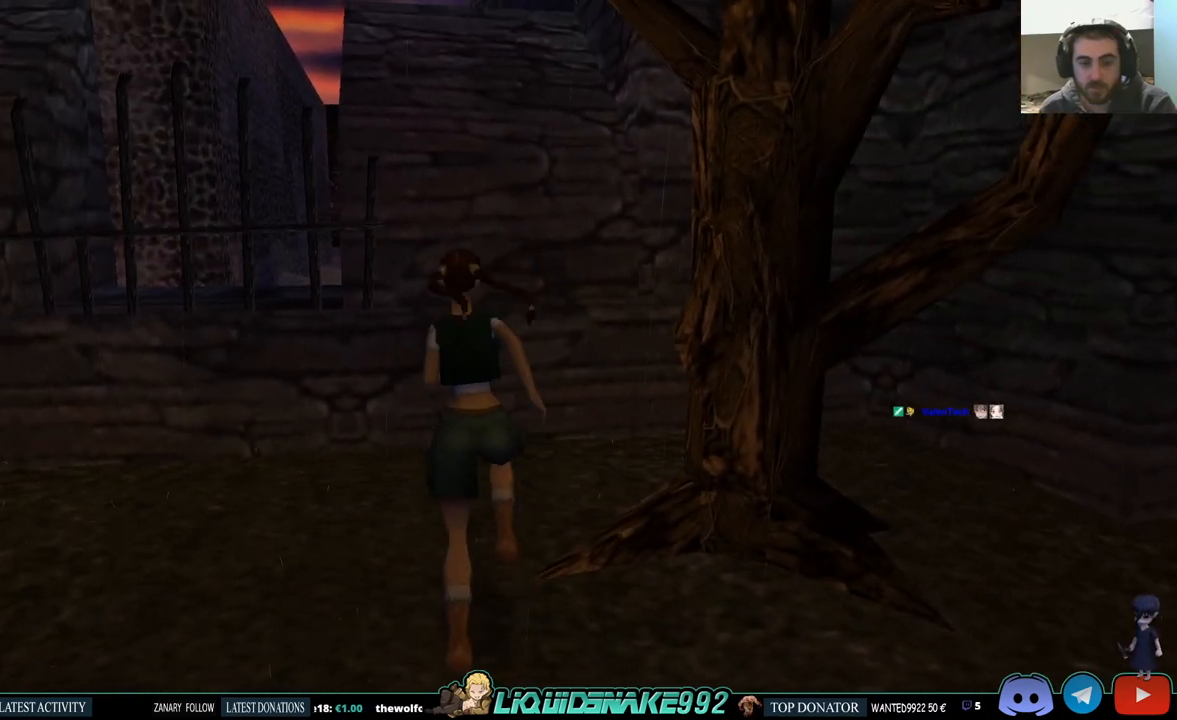
{"buttons": ["DPAD_UP", "DPAD_LEFT"], "left_stick": "center", "right_stick": "center", "events": []}
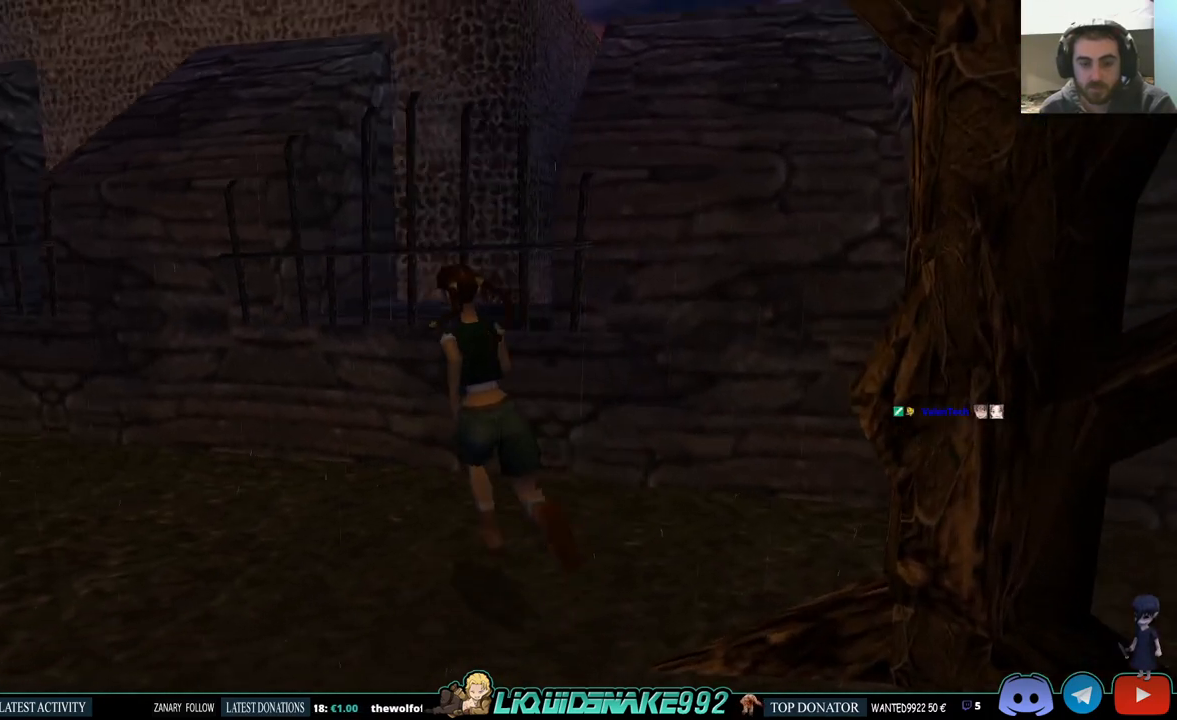
{"buttons": ["SQUARE", "DPAD_UP"], "left_stick": "center", "right_stick": "center", "events": [[383, "SQUARE", "down"], [500, "DPAD_LEFT", "up"]]}
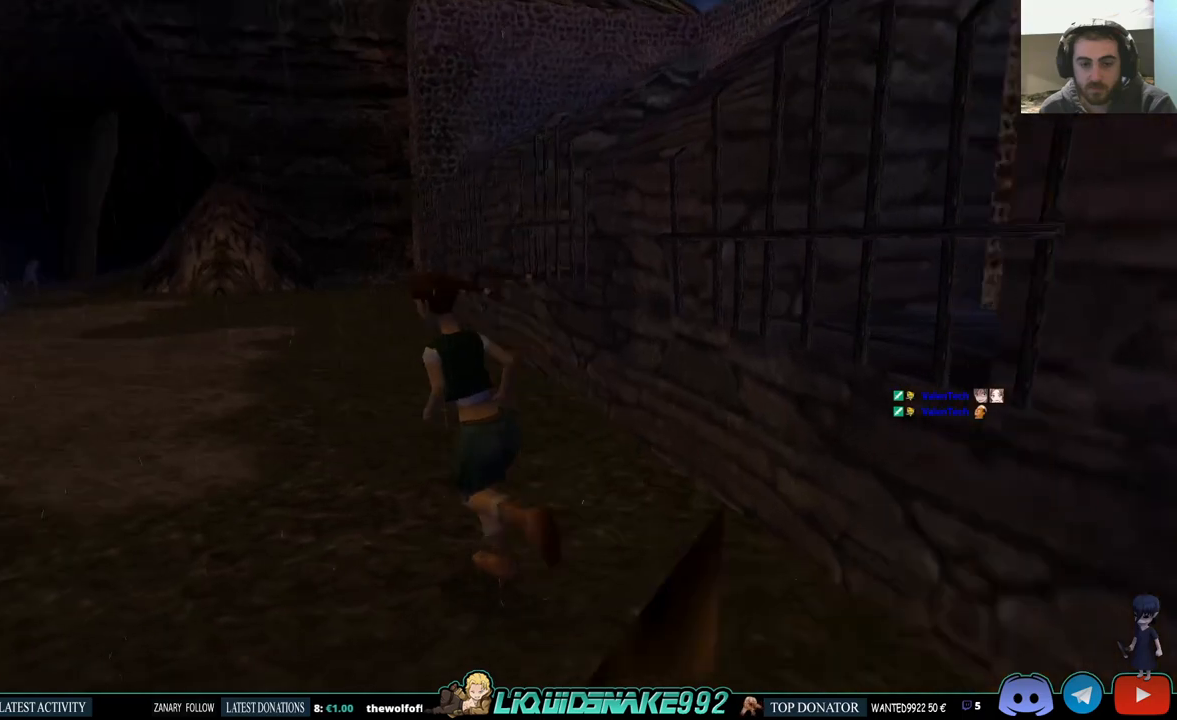
{"buttons": ["DPAD_UP"], "left_stick": "center", "right_stick": "center", "events": [[417, "SQUARE", "up"]]}
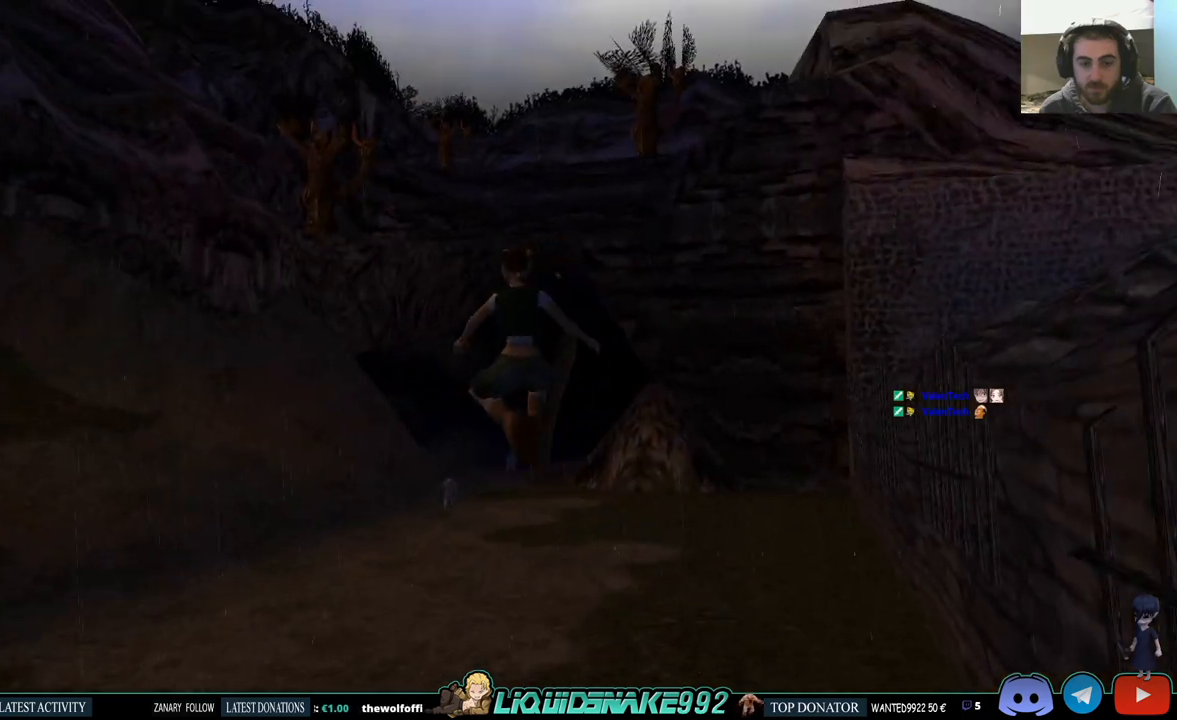
{"buttons": [], "left_stick": "center", "right_stick": "center", "events": [[383, "DPAD_UP", "up"]]}
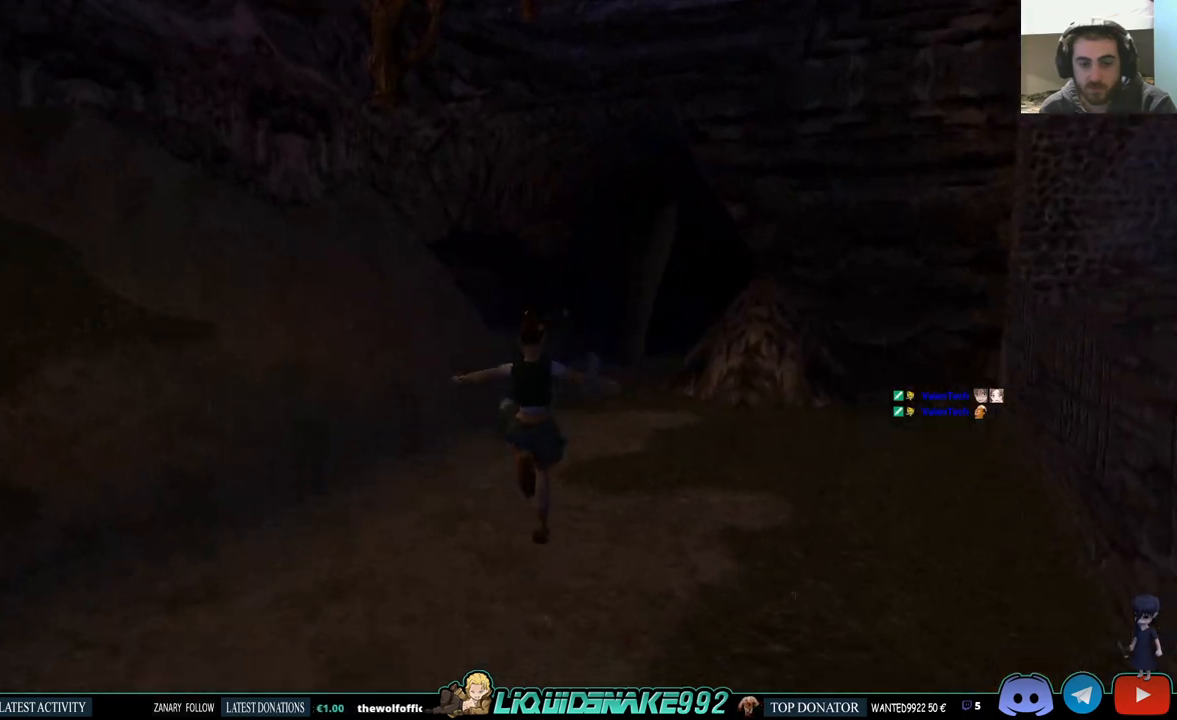
{"buttons": [], "left_stick": "center", "right_stick": "center", "events": []}
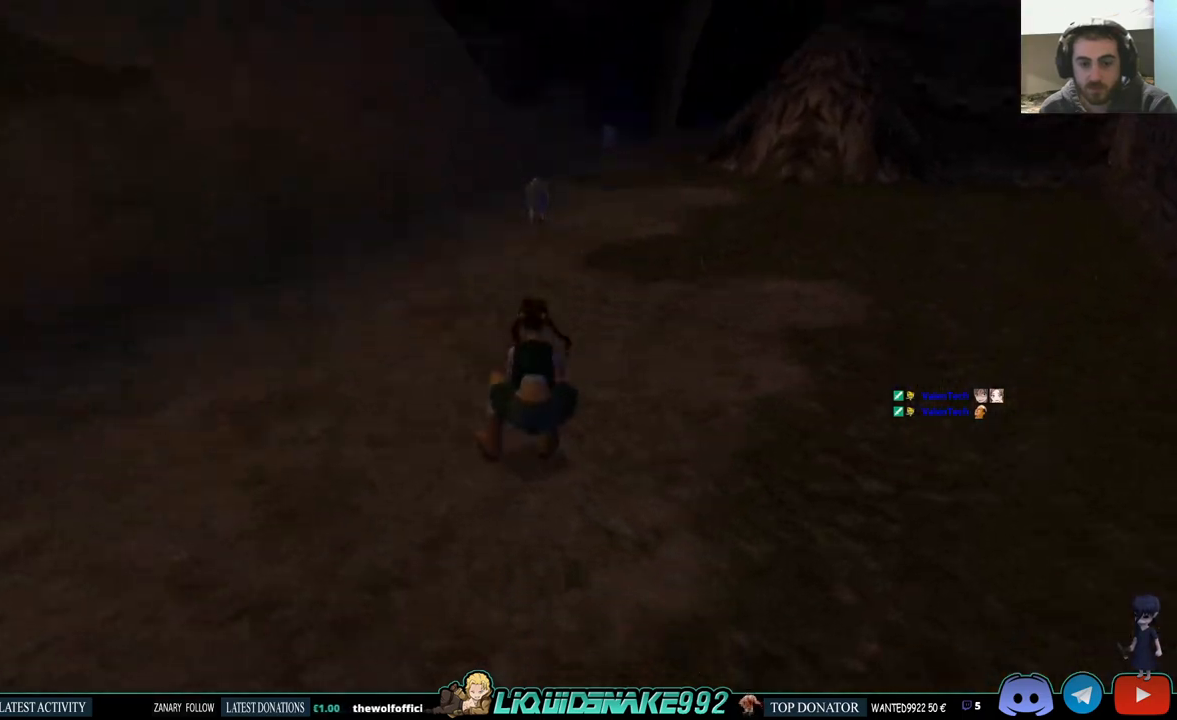
{"buttons": ["L1"], "left_stick": "center", "right_stick": "center", "events": [[50, "DPAD_LEFT", "down"], [50, "L1", "down"], [467, "DPAD_LEFT", "up"]]}